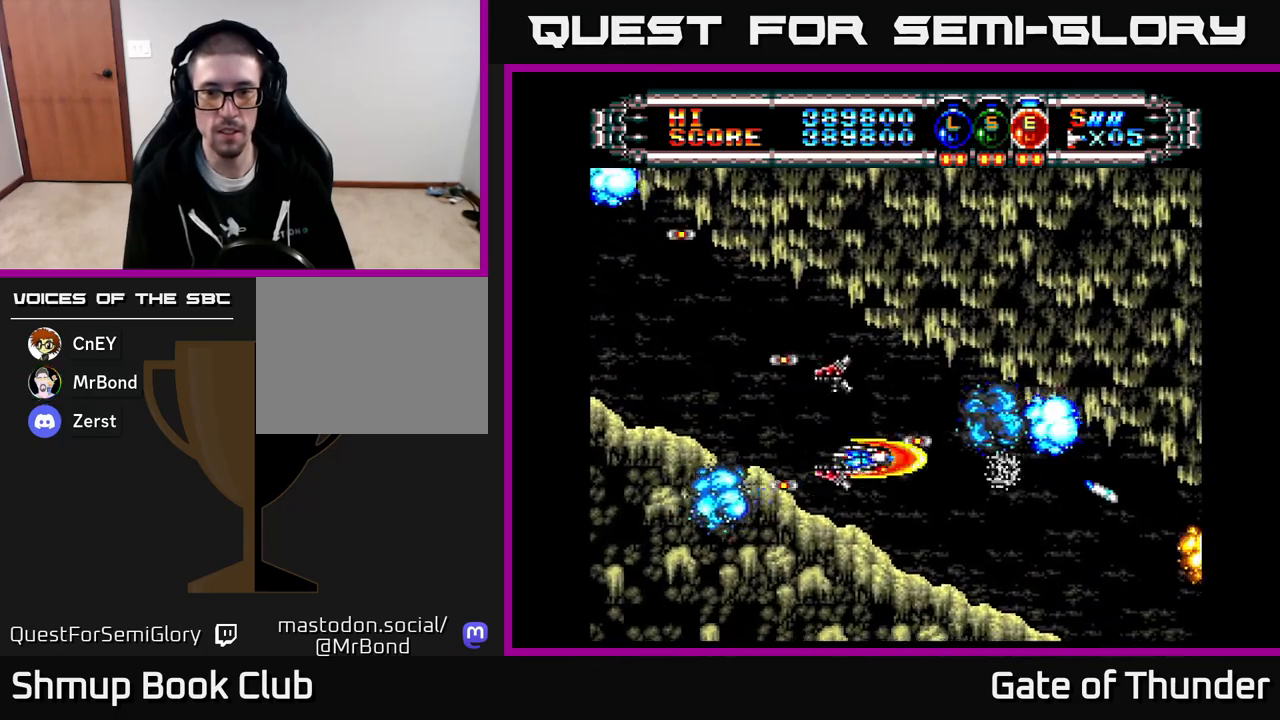
Gameplay with a controller (Xbox layout); each line is a JSON object with the inputs held at the frame after it. "events" lists button and stick changes between this image and that frame as [ms after this image, input, new state], when the widget could be followed in between. Not read: right_stick.
{"buttons": ["X"], "left_stick": "center", "events": [[17, "DPAD_DOWN", "up"]]}
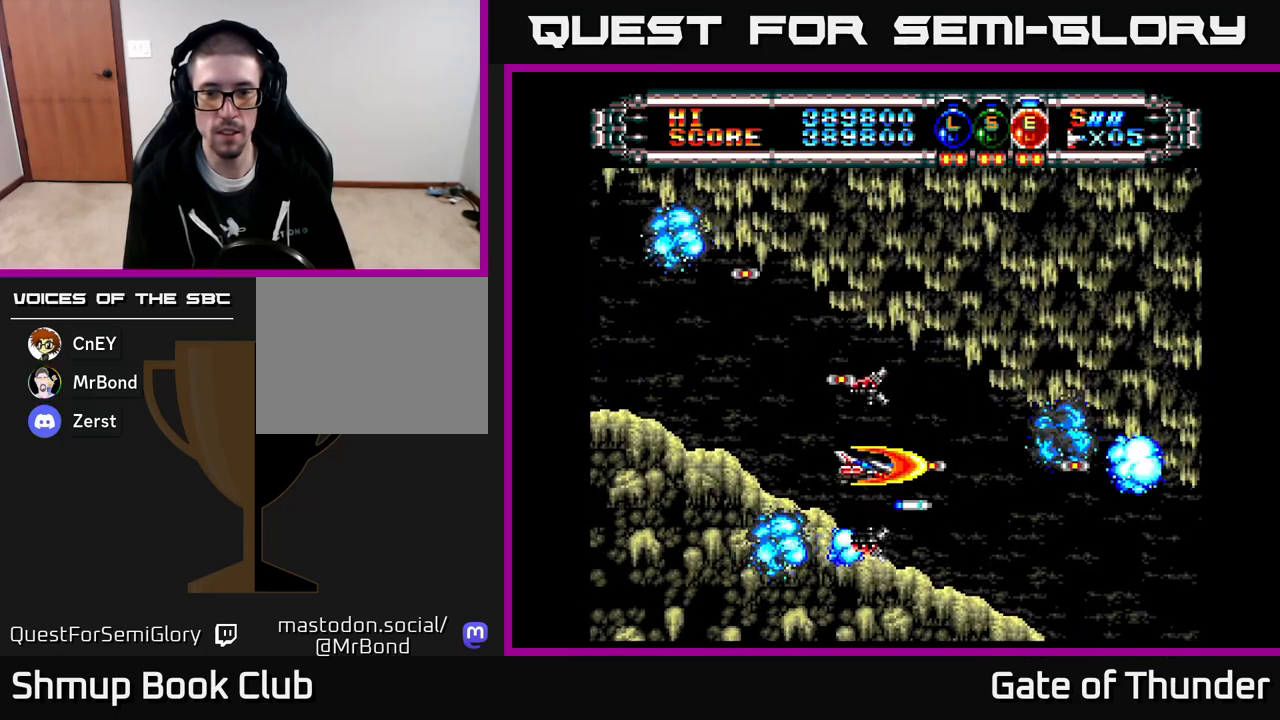
{"buttons": ["X"], "left_stick": "center", "events": []}
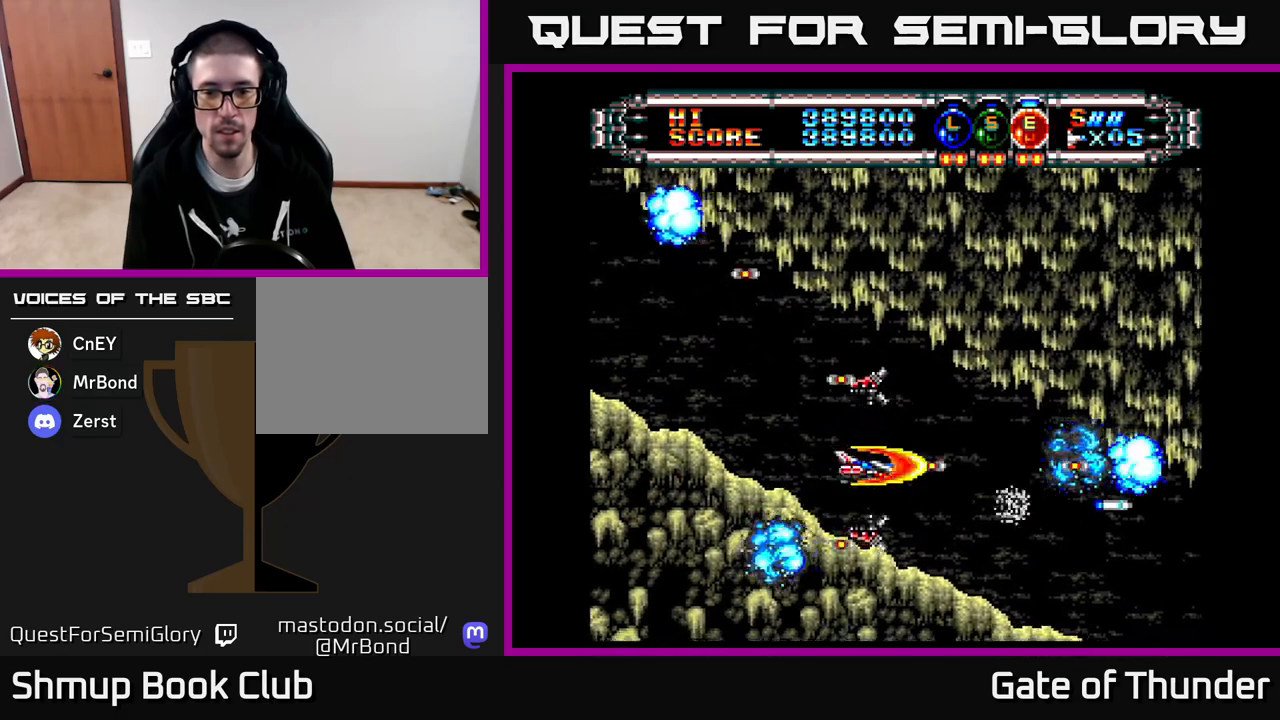
{"buttons": ["X"], "left_stick": "center", "events": []}
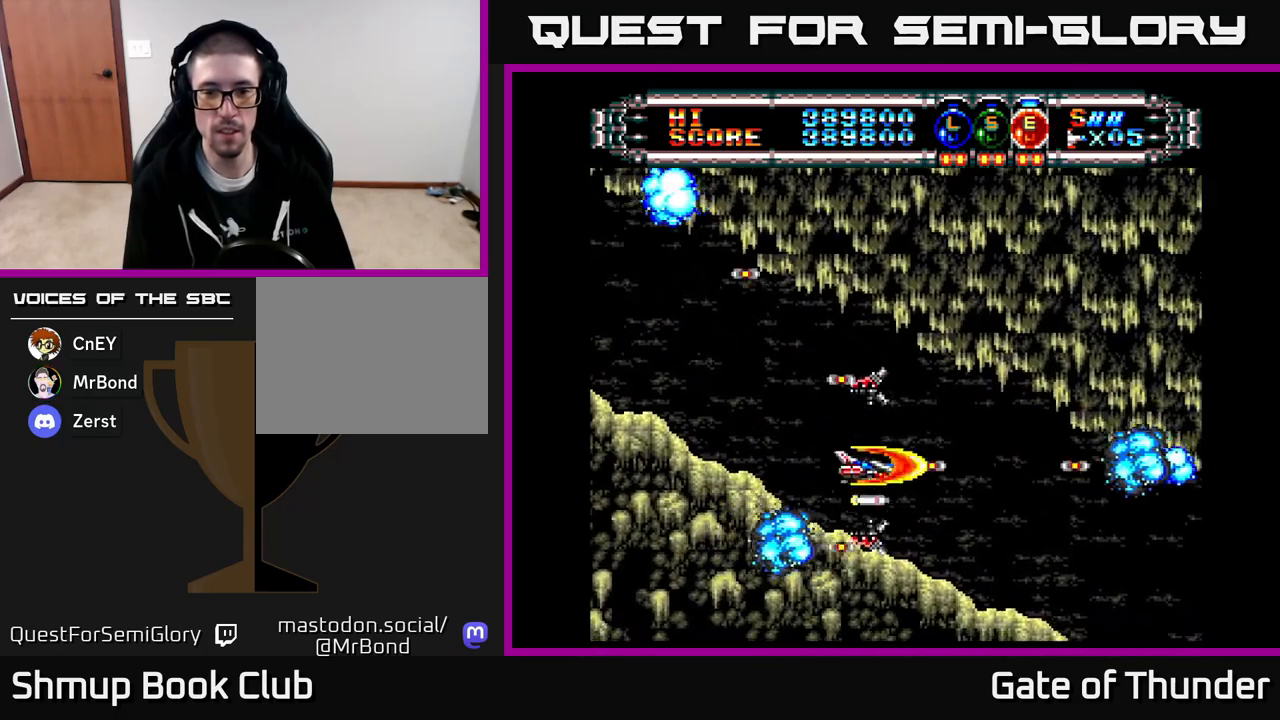
{"buttons": ["X"], "left_stick": "center", "events": []}
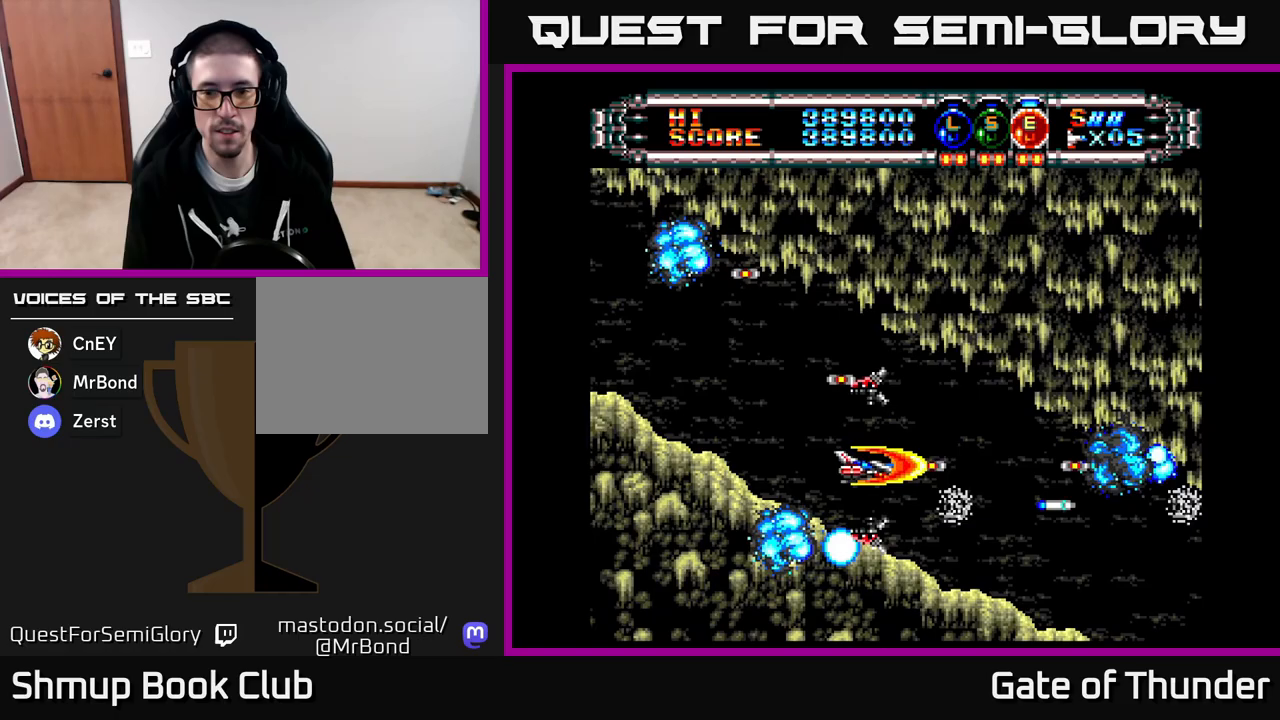
{"buttons": ["X"], "left_stick": "center", "events": []}
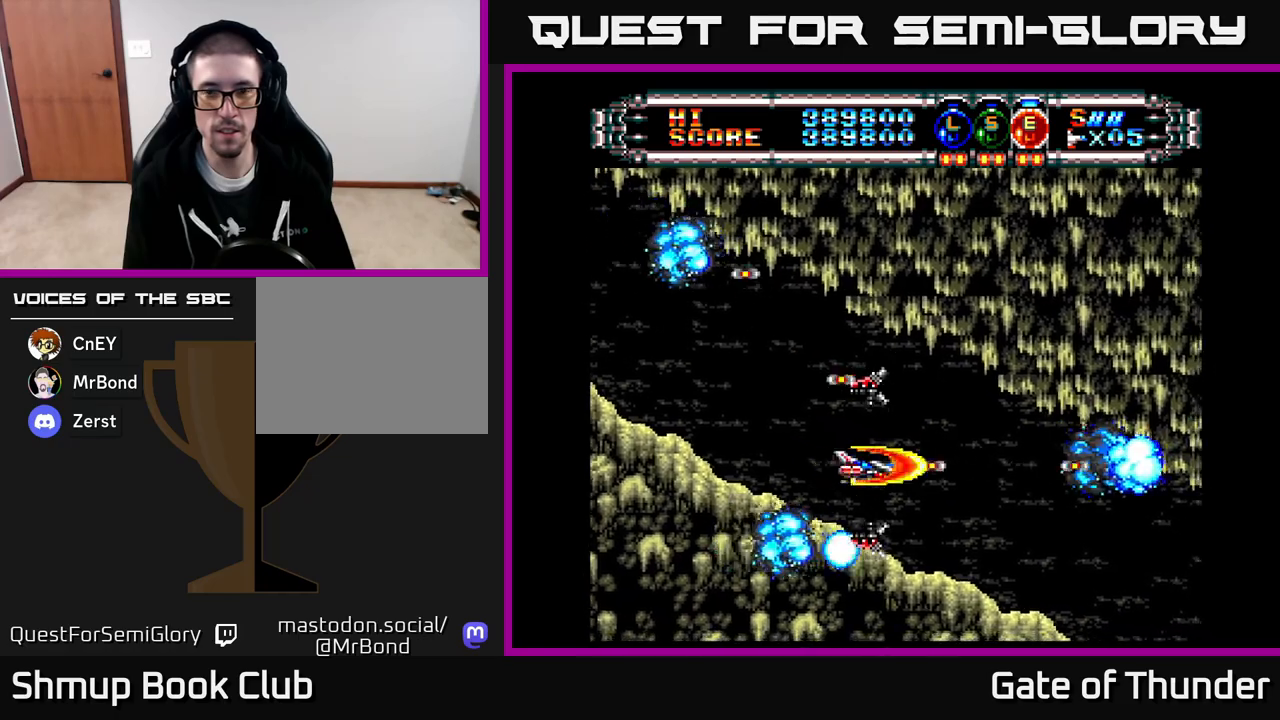
{"buttons": ["X"], "left_stick": "center", "events": []}
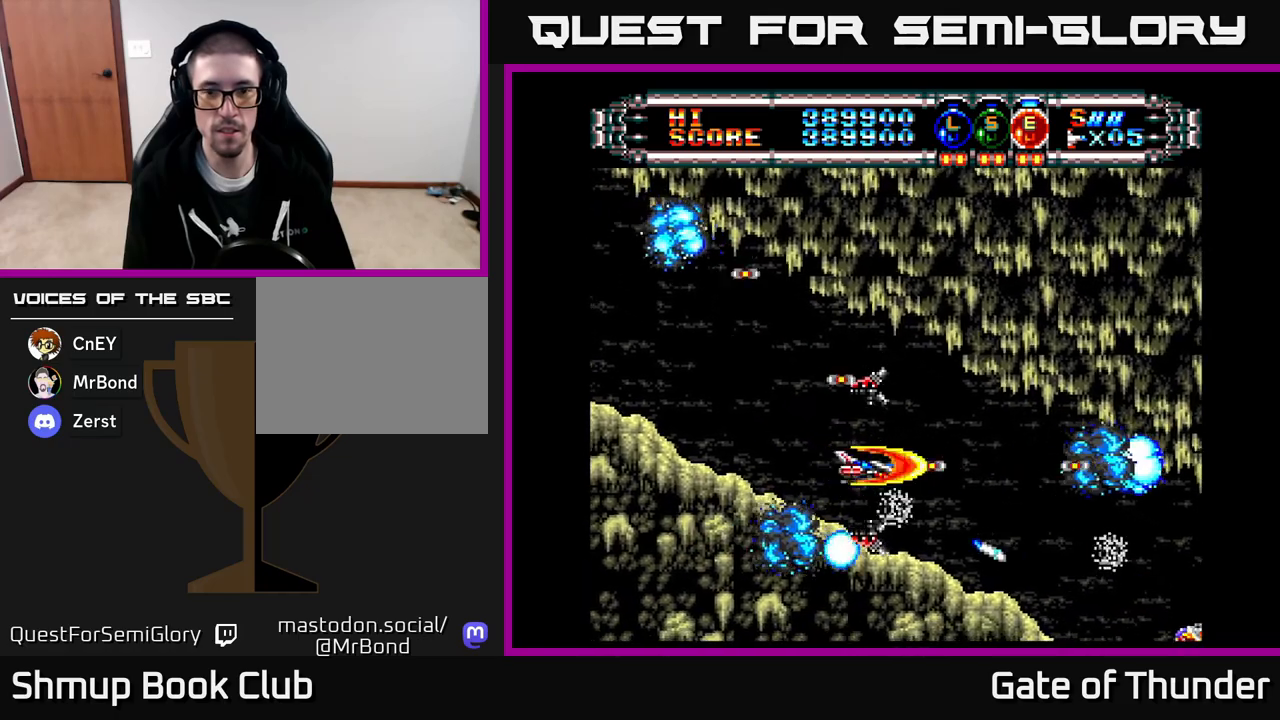
{"buttons": ["X", "DPAD_RIGHT"], "left_stick": "center", "events": [[433, "DPAD_RIGHT", "down"]]}
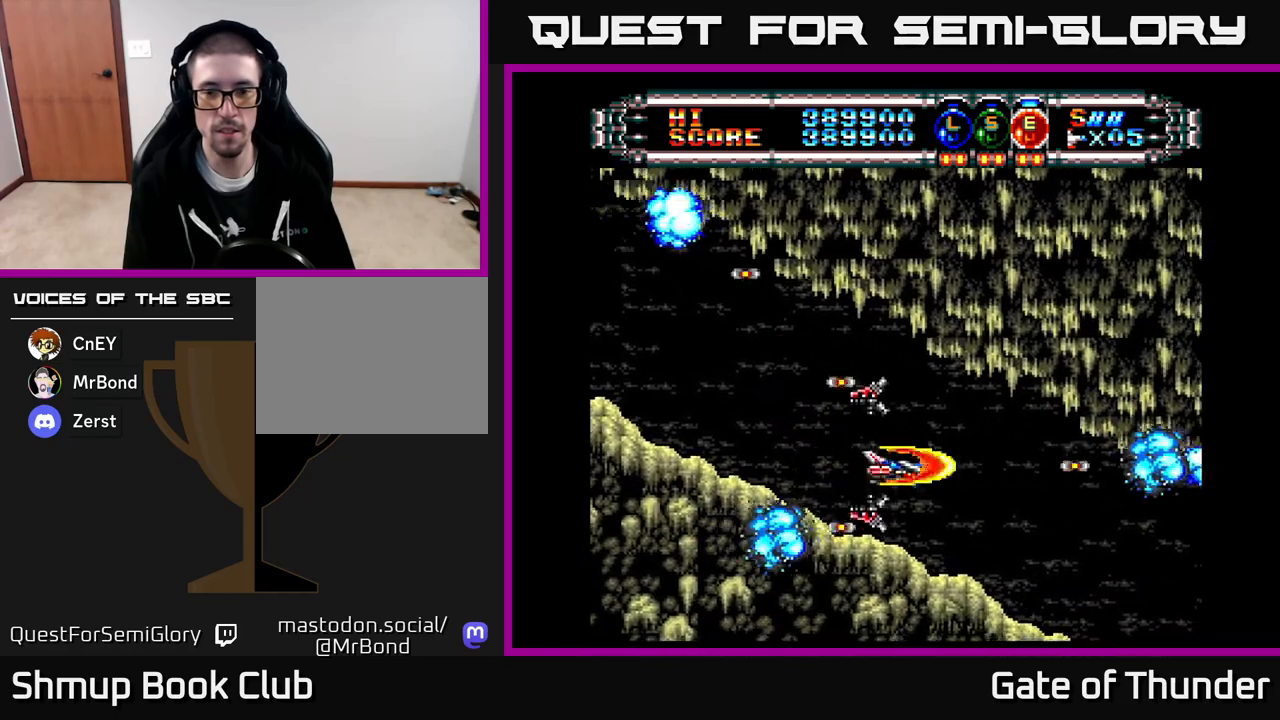
{"buttons": ["X"], "left_stick": "center", "events": [[200, "DPAD_RIGHT", "up"], [333, "DPAD_DOWN", "down"], [383, "DPAD_DOWN", "up"]]}
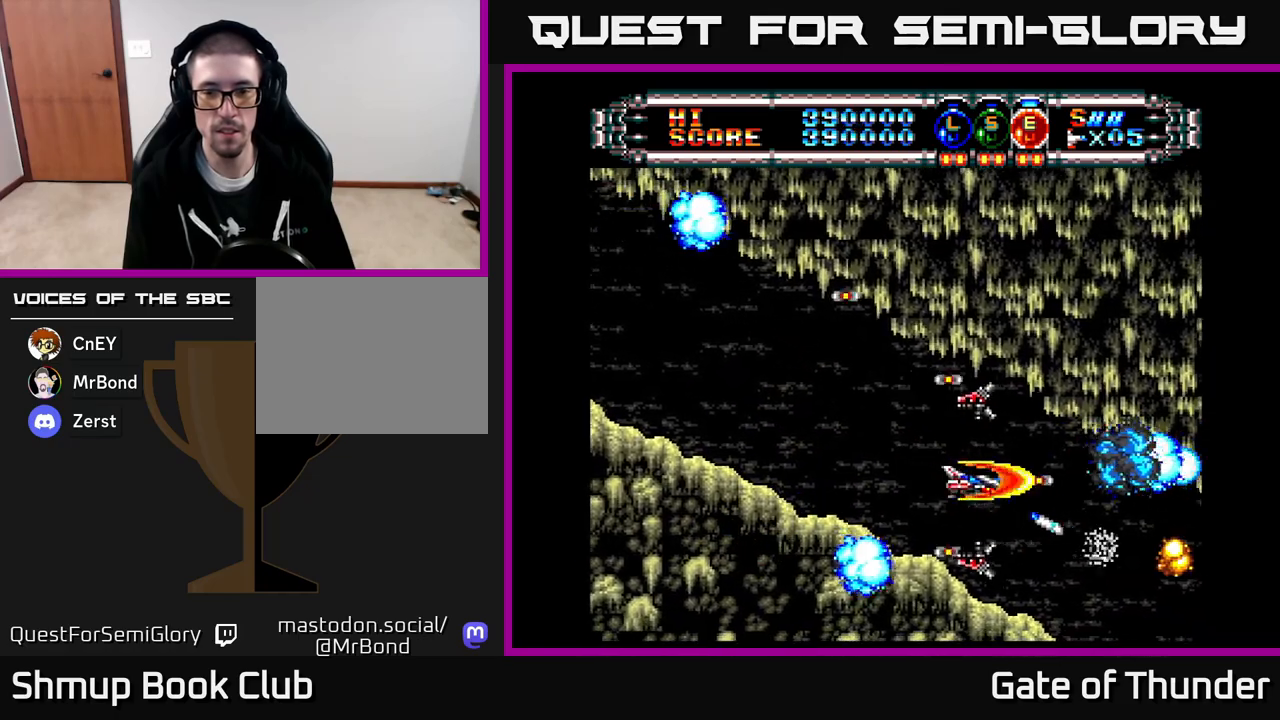
{"buttons": ["X"], "left_stick": "center", "events": []}
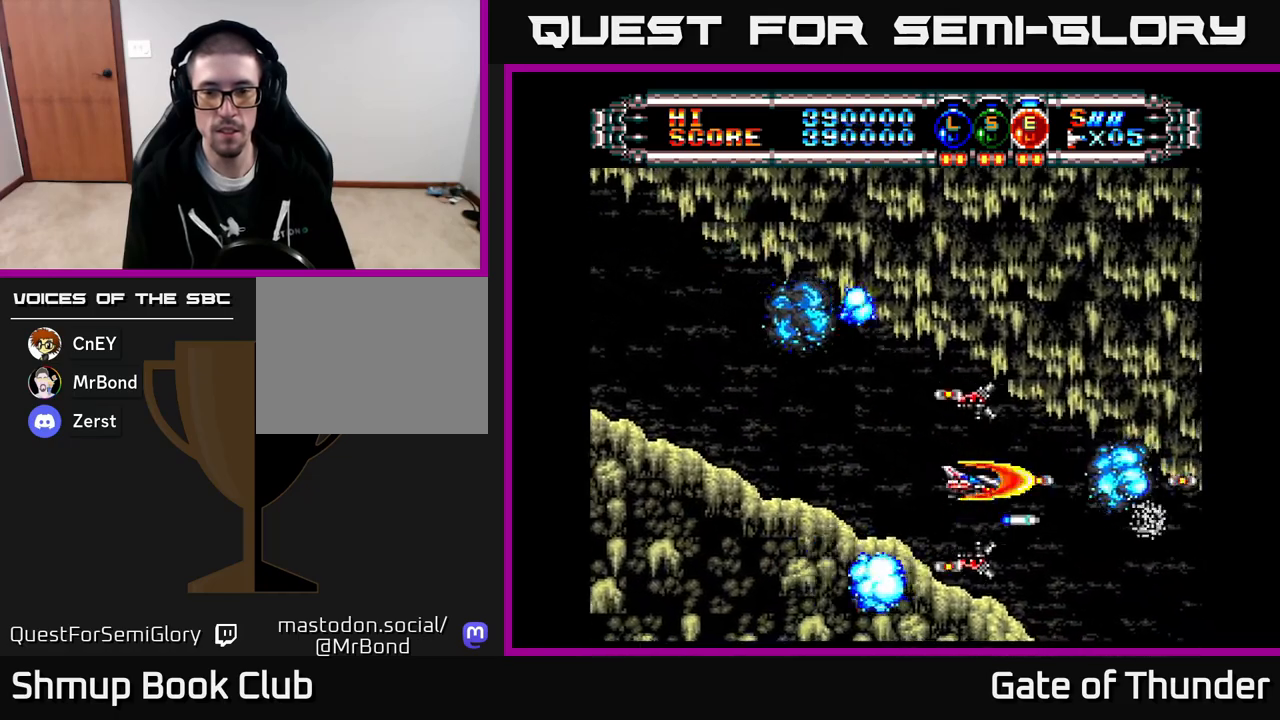
{"buttons": ["X"], "left_stick": "center", "events": [[100, "DPAD_DOWN", "down"], [183, "DPAD_DOWN", "up"]]}
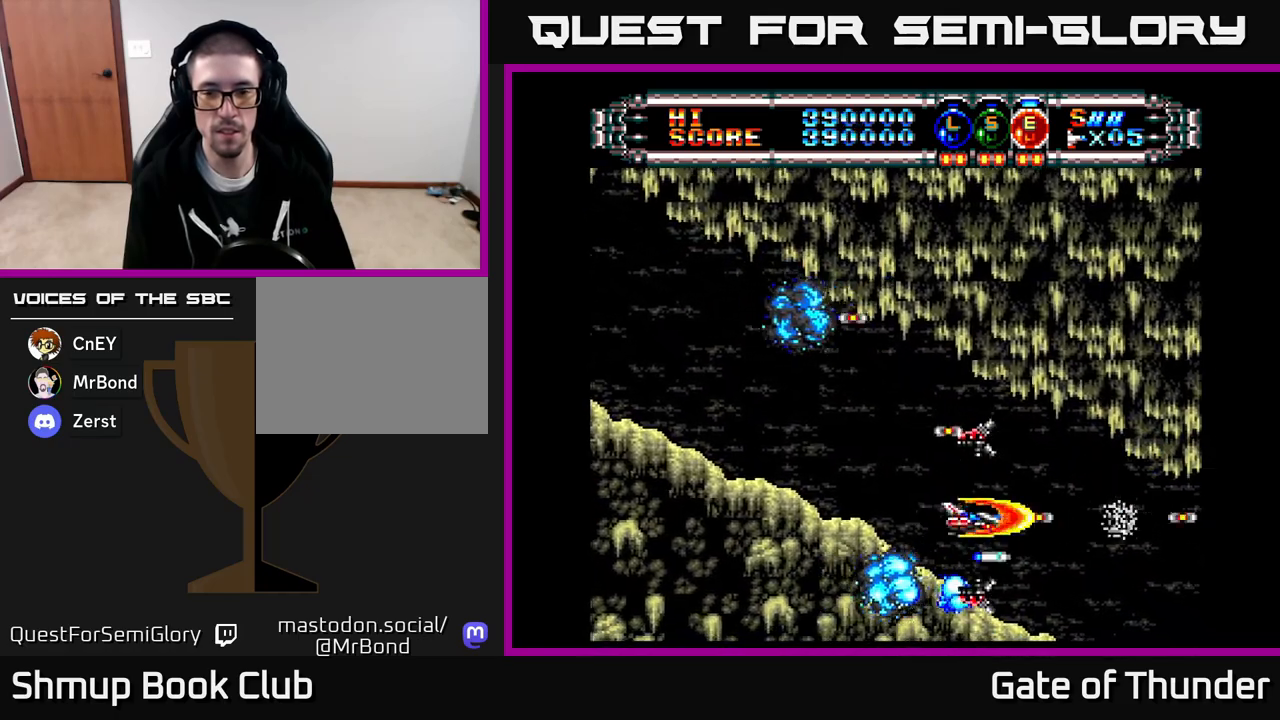
{"buttons": ["X"], "left_stick": "center", "events": []}
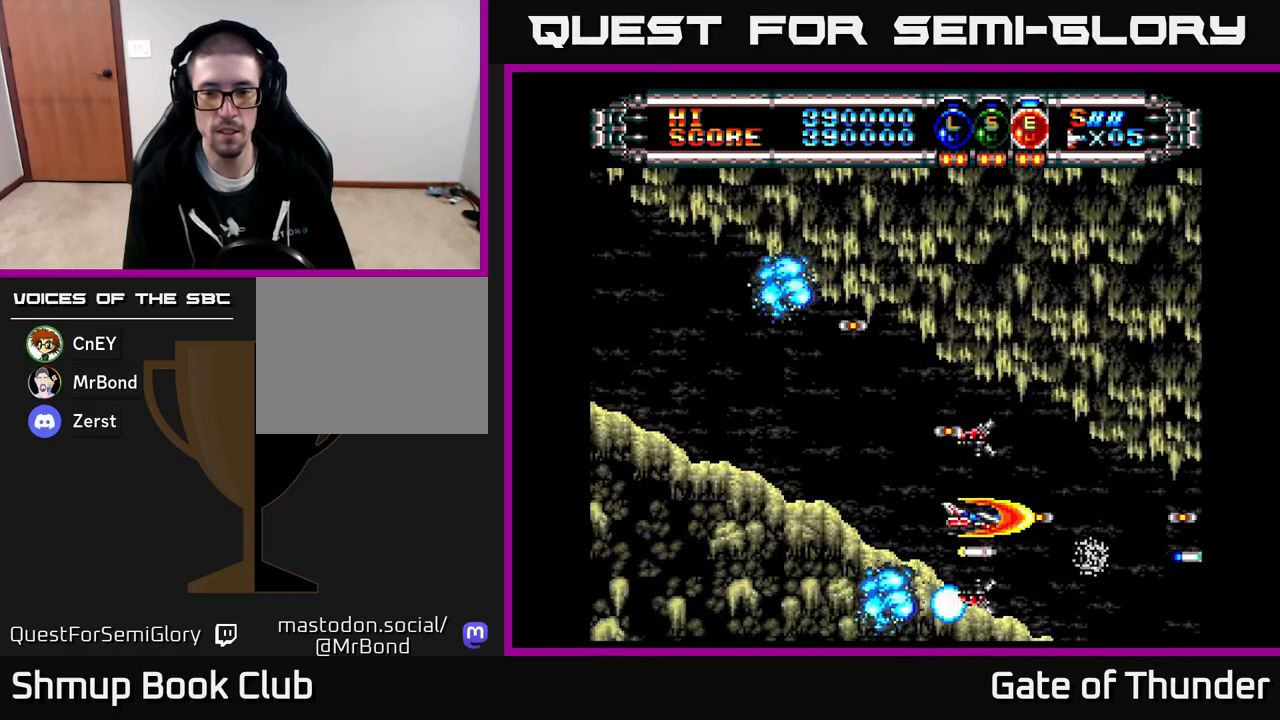
{"buttons": ["X"], "left_stick": "center", "events": []}
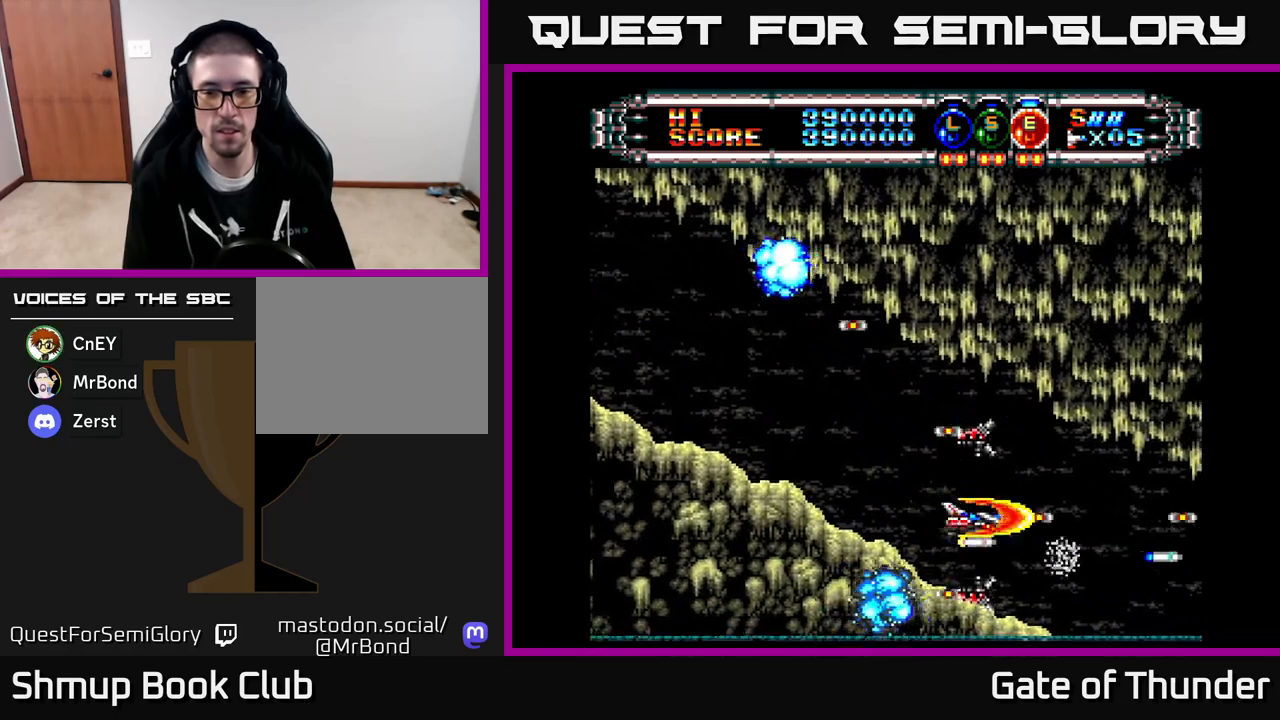
{"buttons": ["X"], "left_stick": "center", "events": []}
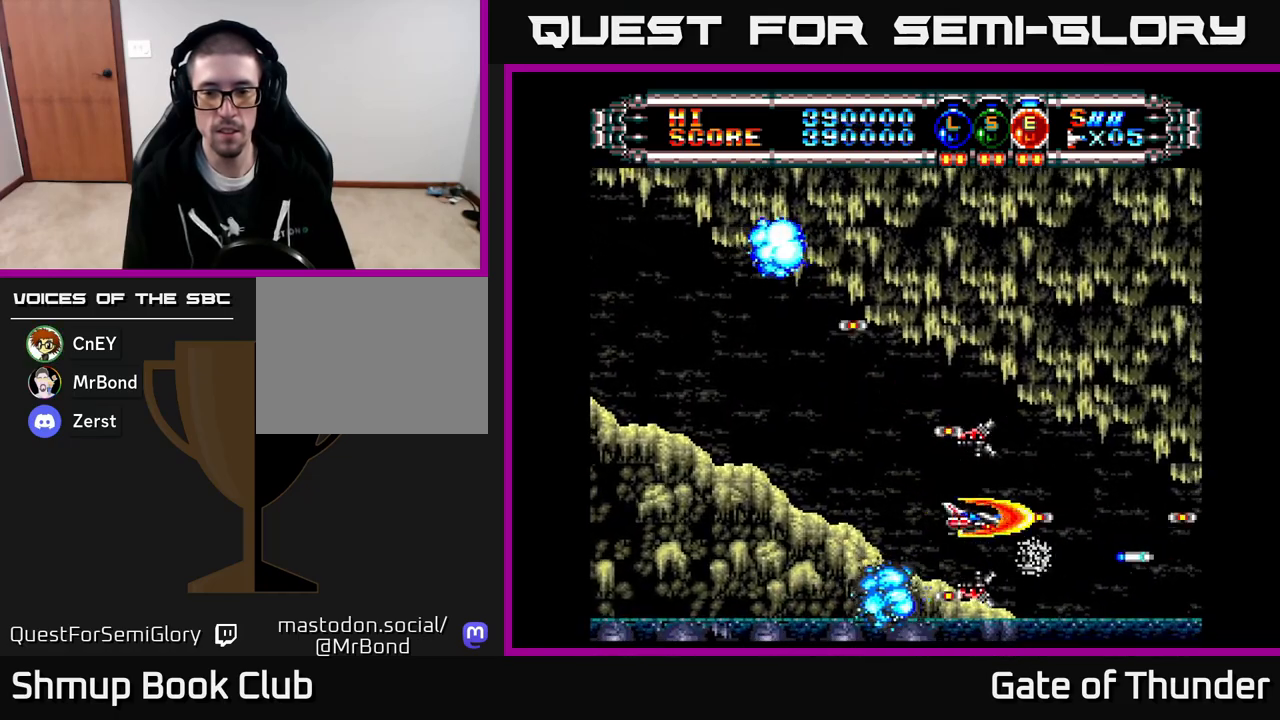
{"buttons": ["X"], "left_stick": "center", "events": [[100, "DPAD_UP", "down"], [150, "DPAD_UP", "up"]]}
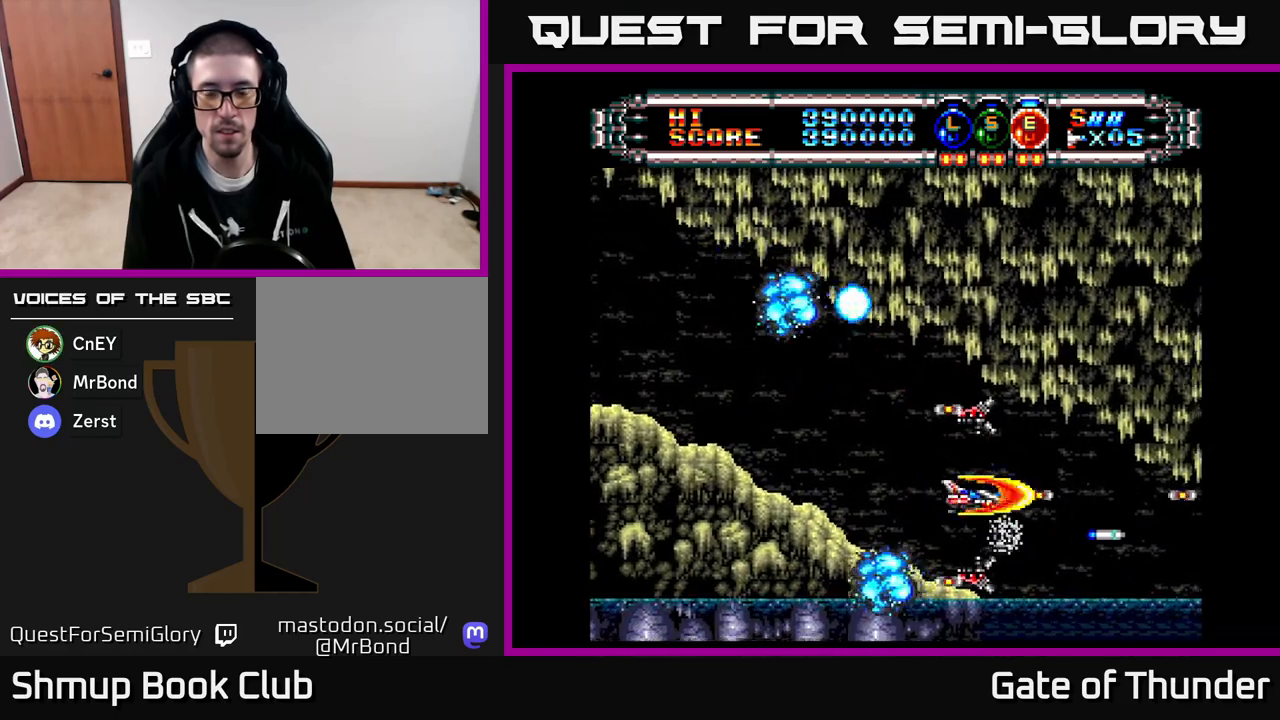
{"buttons": ["X"], "left_stick": "center", "events": []}
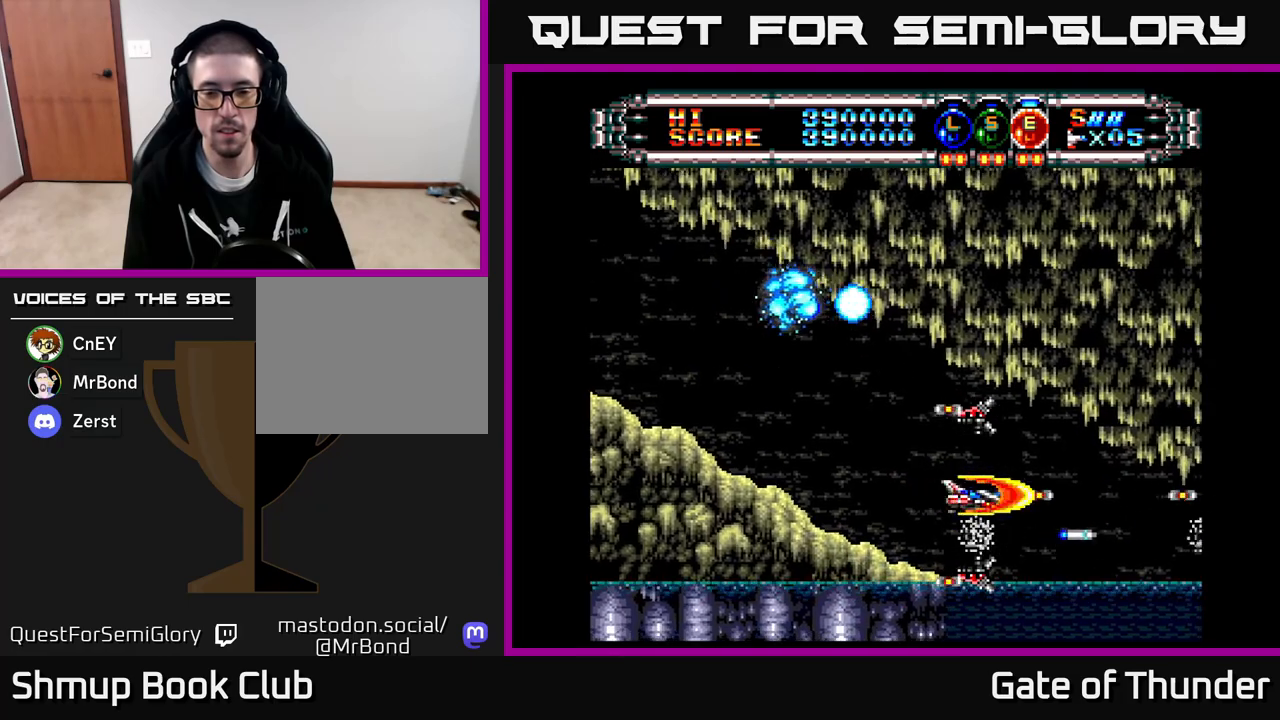
{"buttons": ["X"], "left_stick": "center", "events": []}
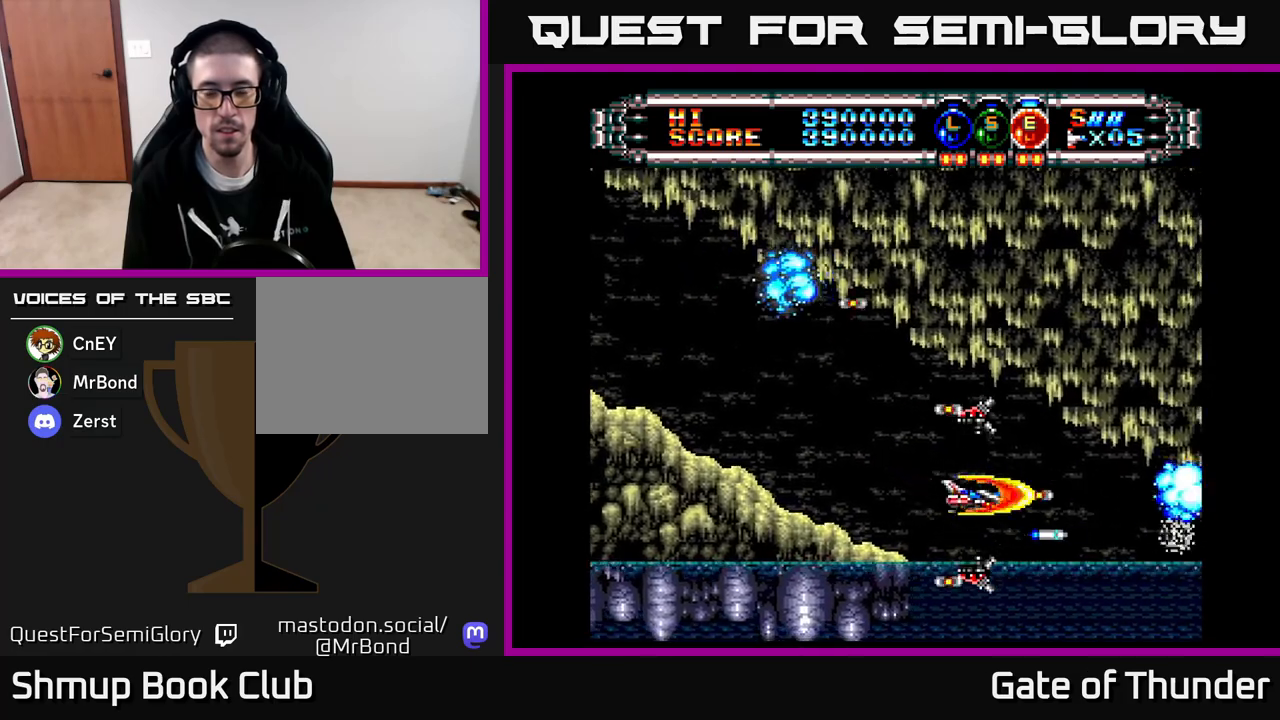
{"buttons": ["X"], "left_stick": "center", "events": []}
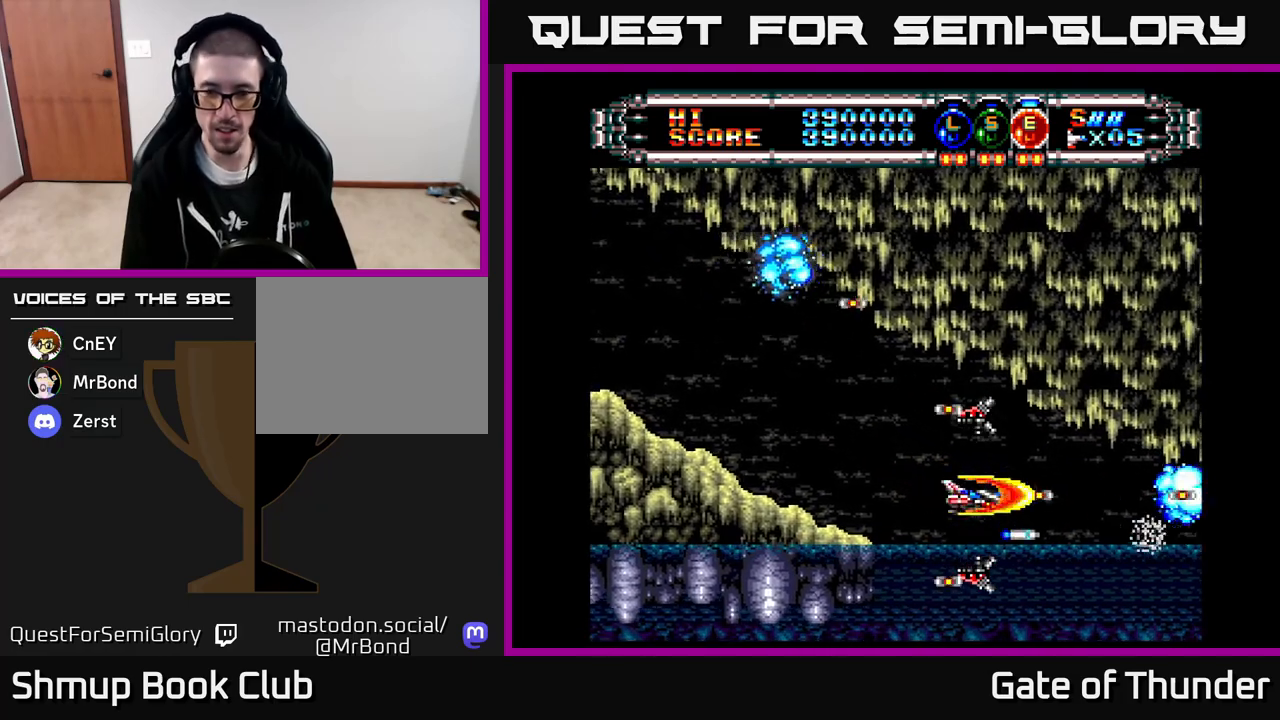
{"buttons": ["X"], "left_stick": "center", "events": [[267, "DPAD_LEFT", "down"], [383, "DPAD_LEFT", "up"]]}
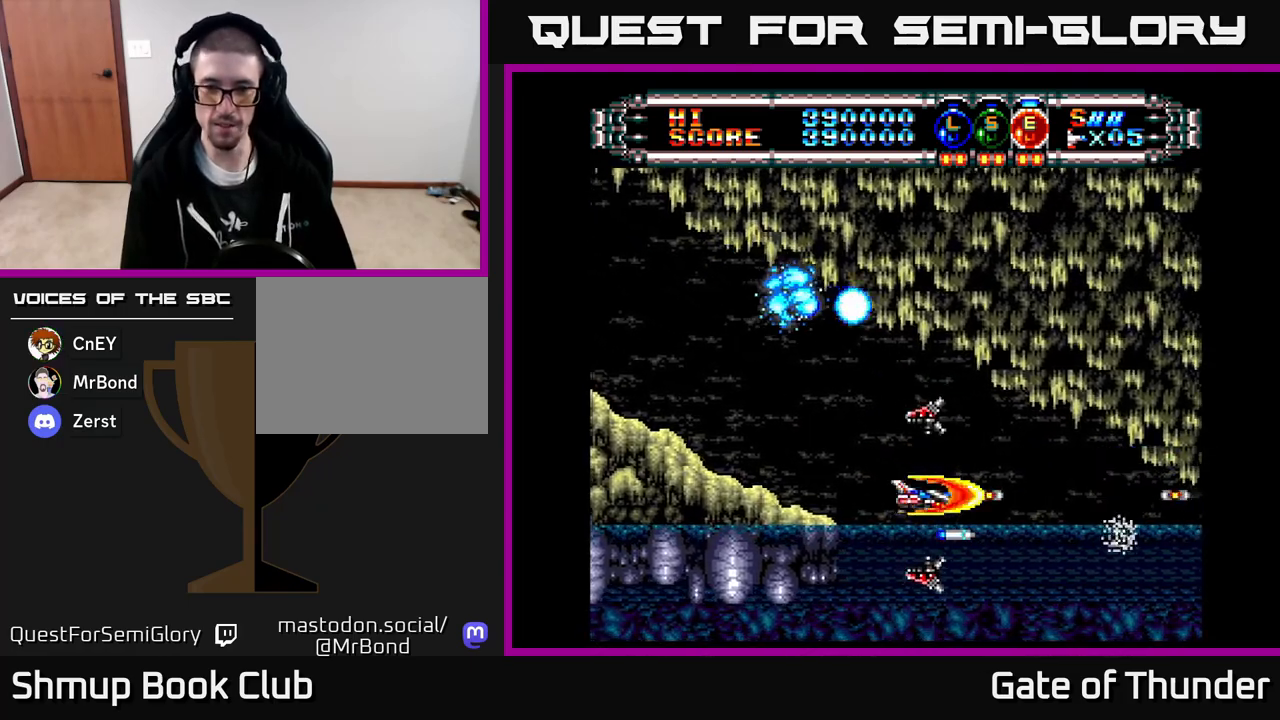
{"buttons": ["X"], "left_stick": "center", "events": []}
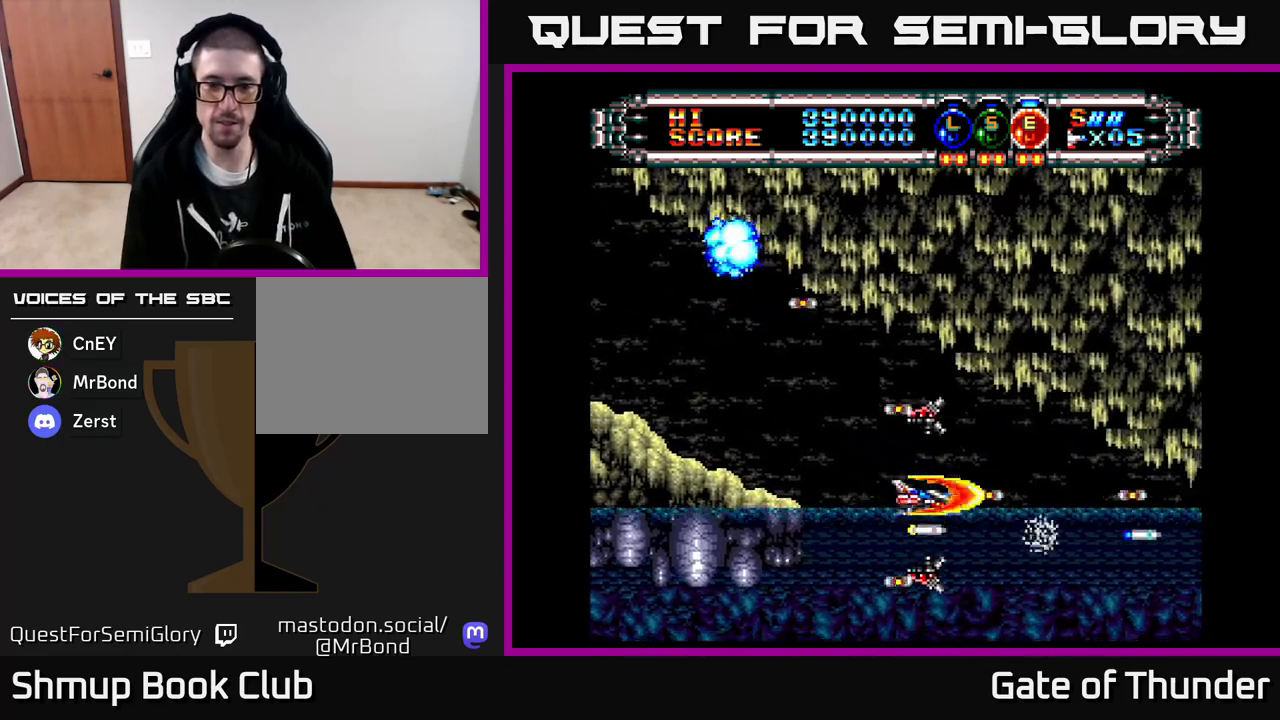
{"buttons": ["X"], "left_stick": "center", "events": []}
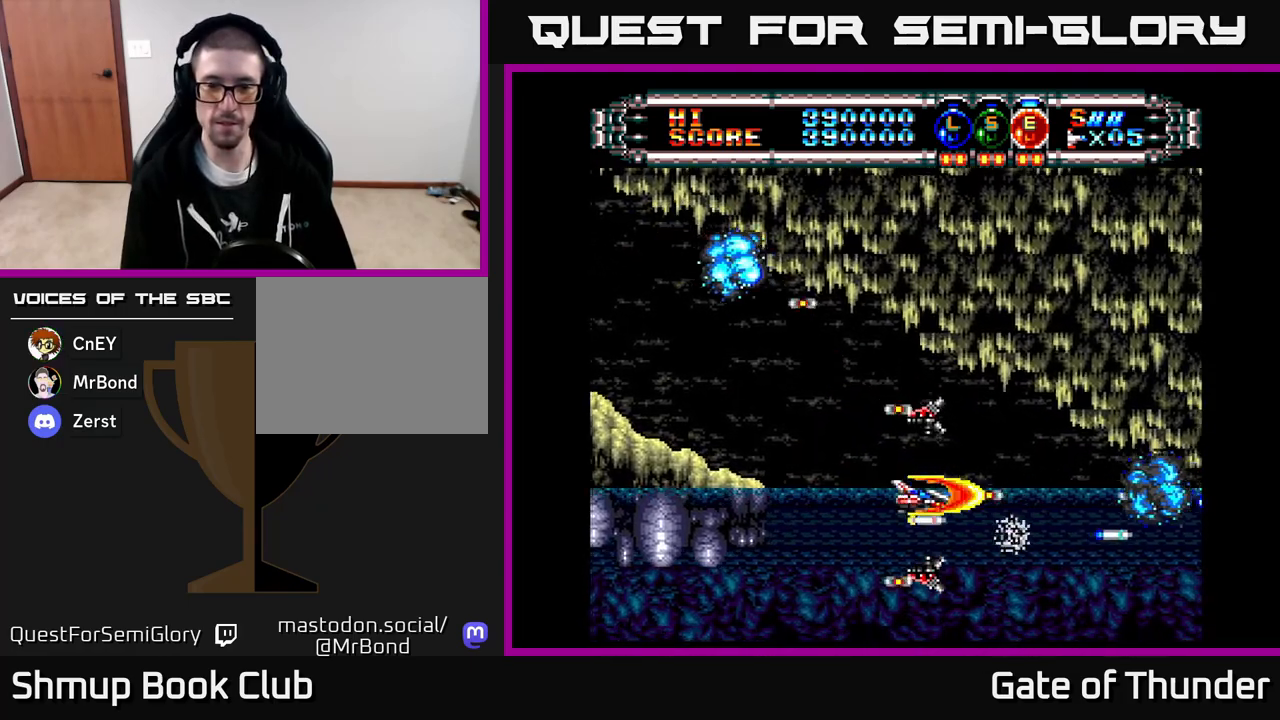
{"buttons": ["X"], "left_stick": "center", "events": []}
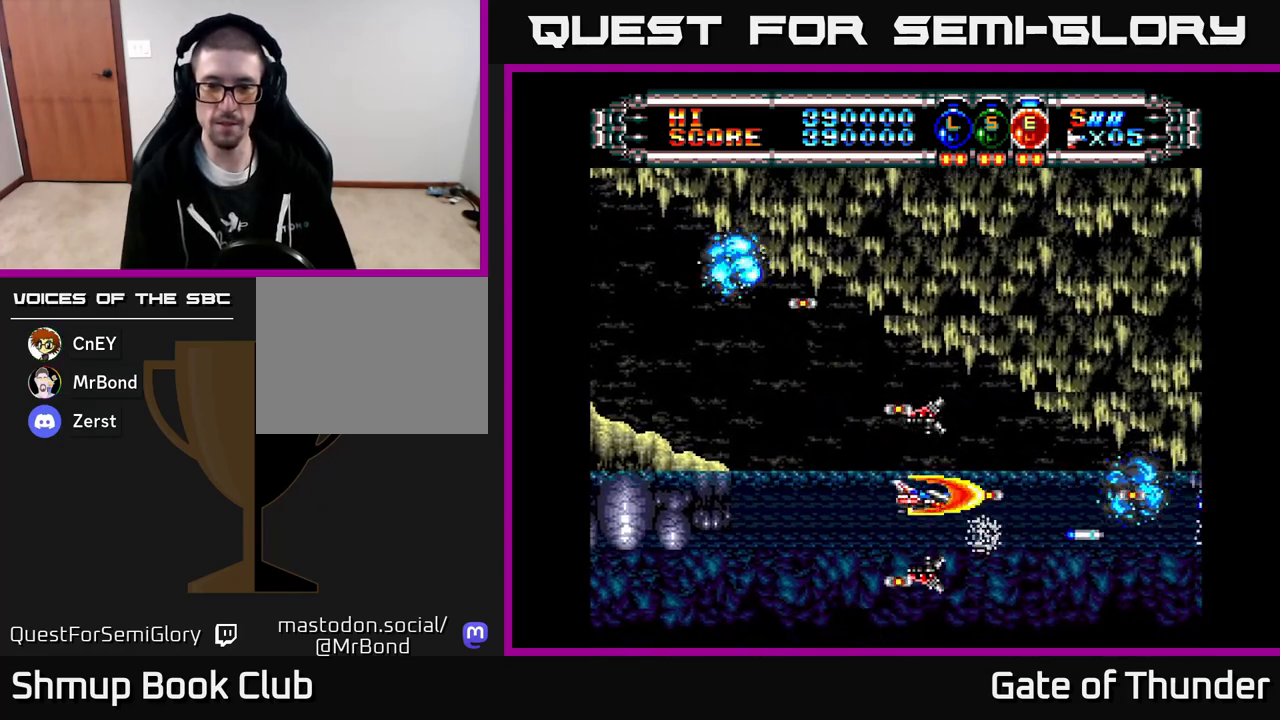
{"buttons": ["X"], "left_stick": "center", "events": [[167, "DPAD_DOWN", "down"], [300, "DPAD_DOWN", "up"], [350, "DPAD_LEFT", "down"], [500, "DPAD_LEFT", "up"]]}
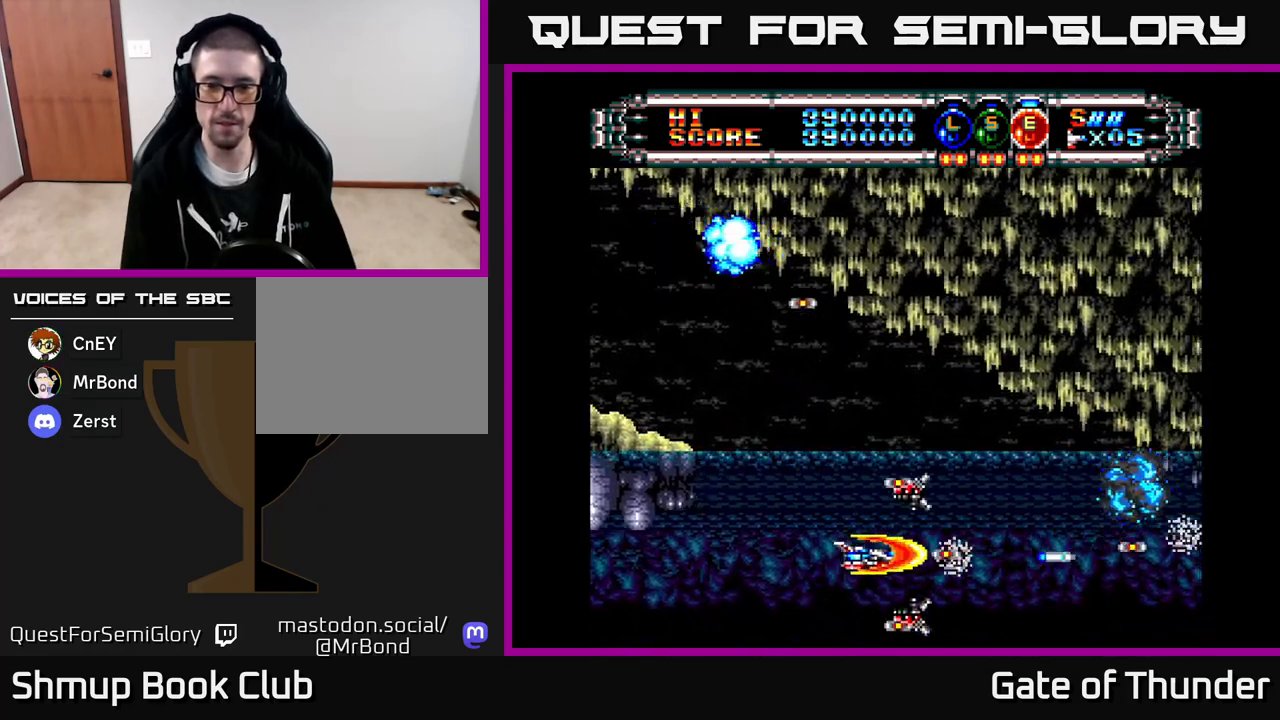
{"buttons": ["X"], "left_stick": "center", "events": [[50, "DPAD_UP", "down"], [167, "DPAD_UP", "up"]]}
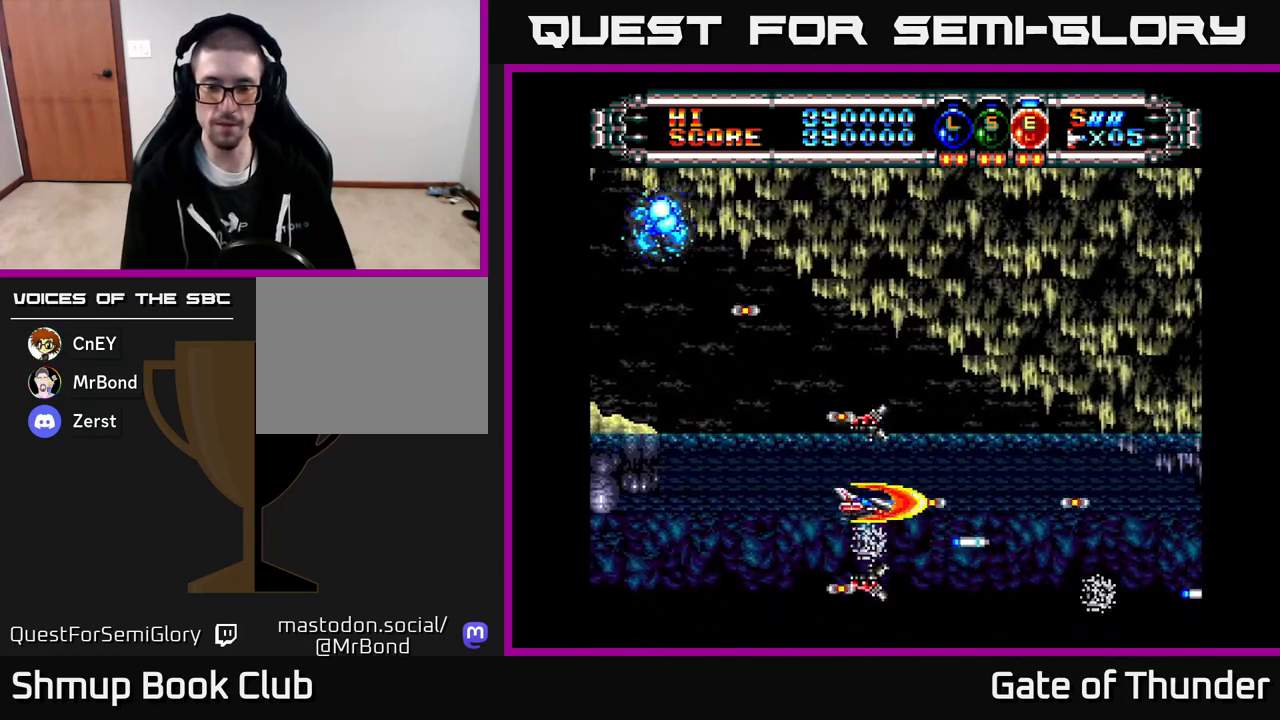
{"buttons": ["X"], "left_stick": "center", "events": []}
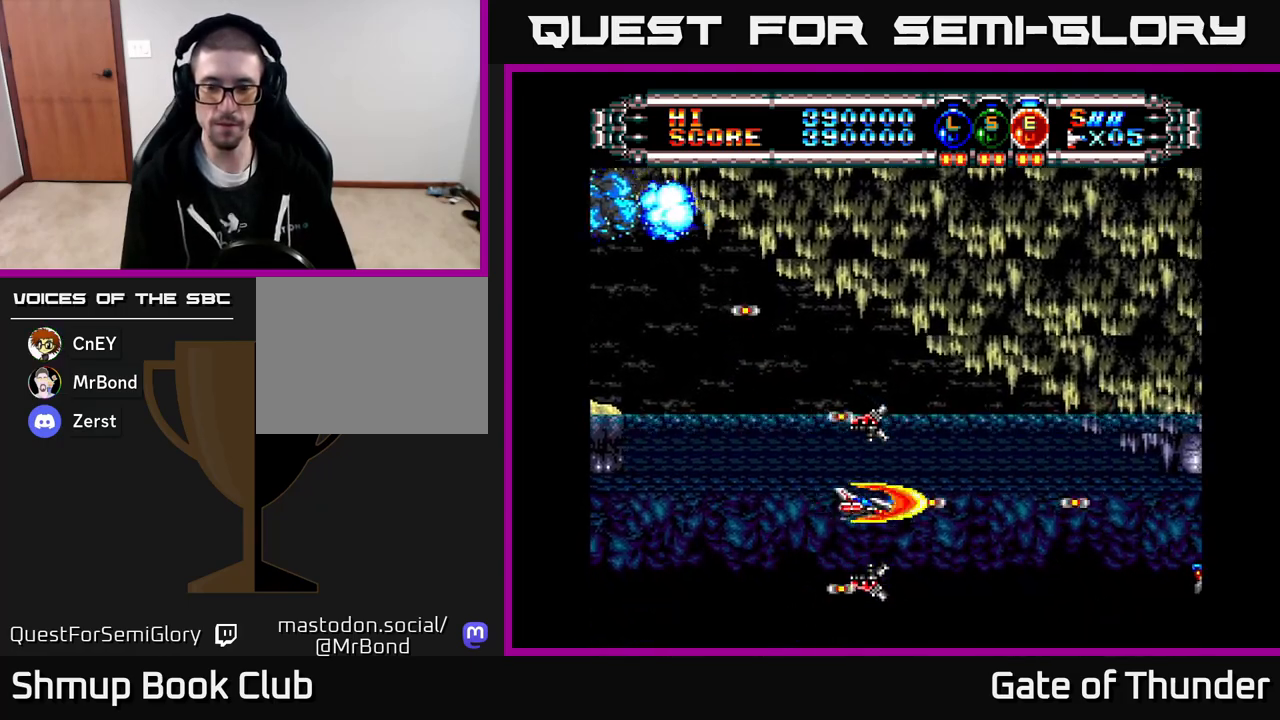
{"buttons": ["X"], "left_stick": "center", "events": []}
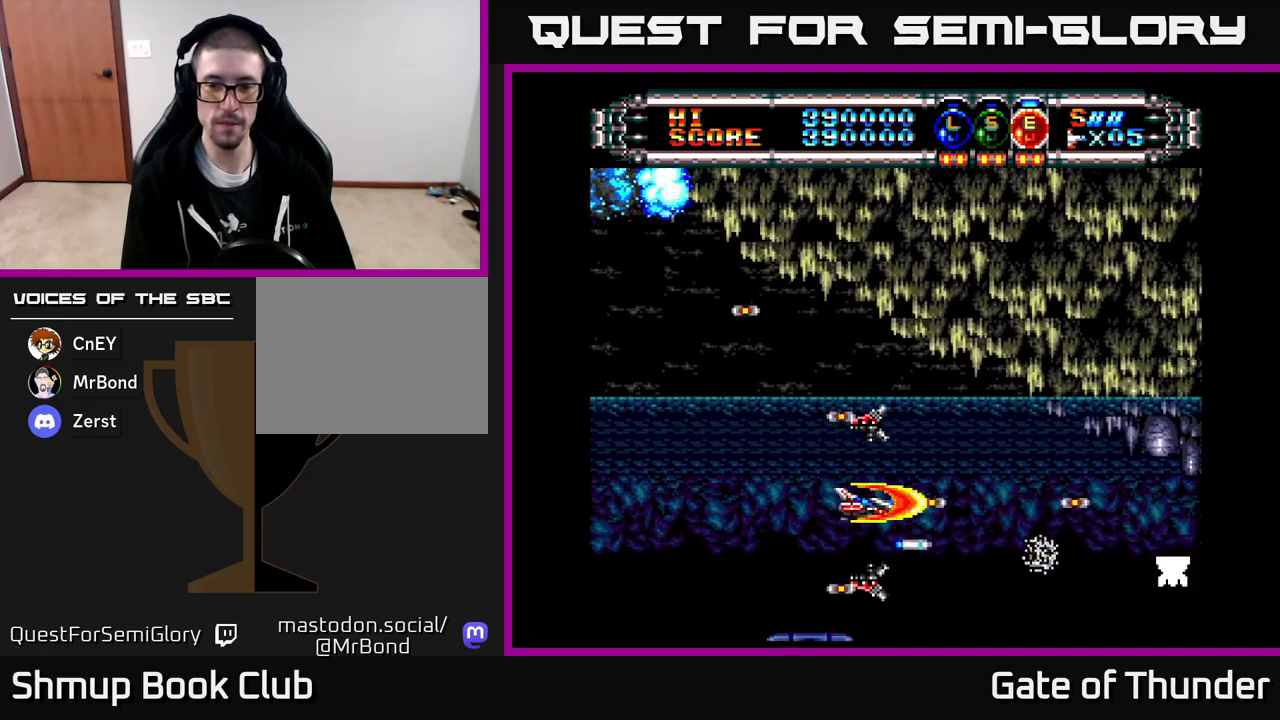
{"buttons": ["X"], "left_stick": "center", "events": [[283, "DPAD_UP", "down"], [350, "DPAD_UP", "up"]]}
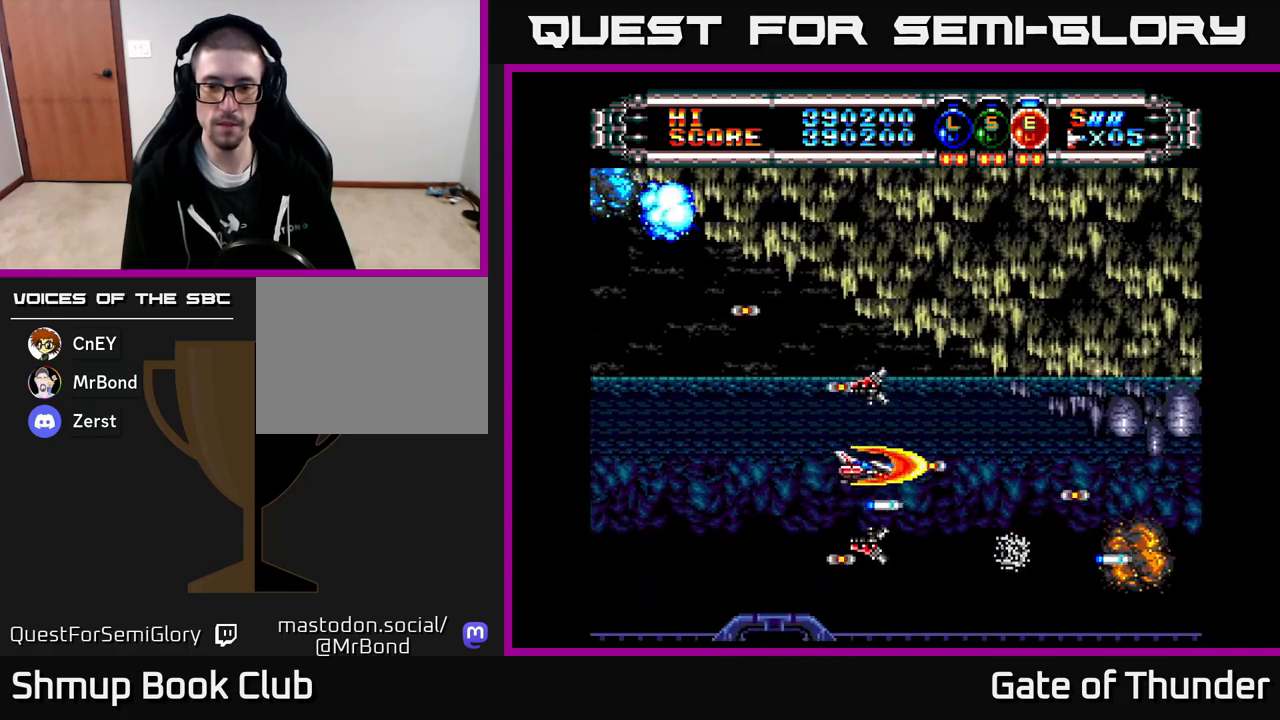
{"buttons": ["X"], "left_stick": "center", "events": []}
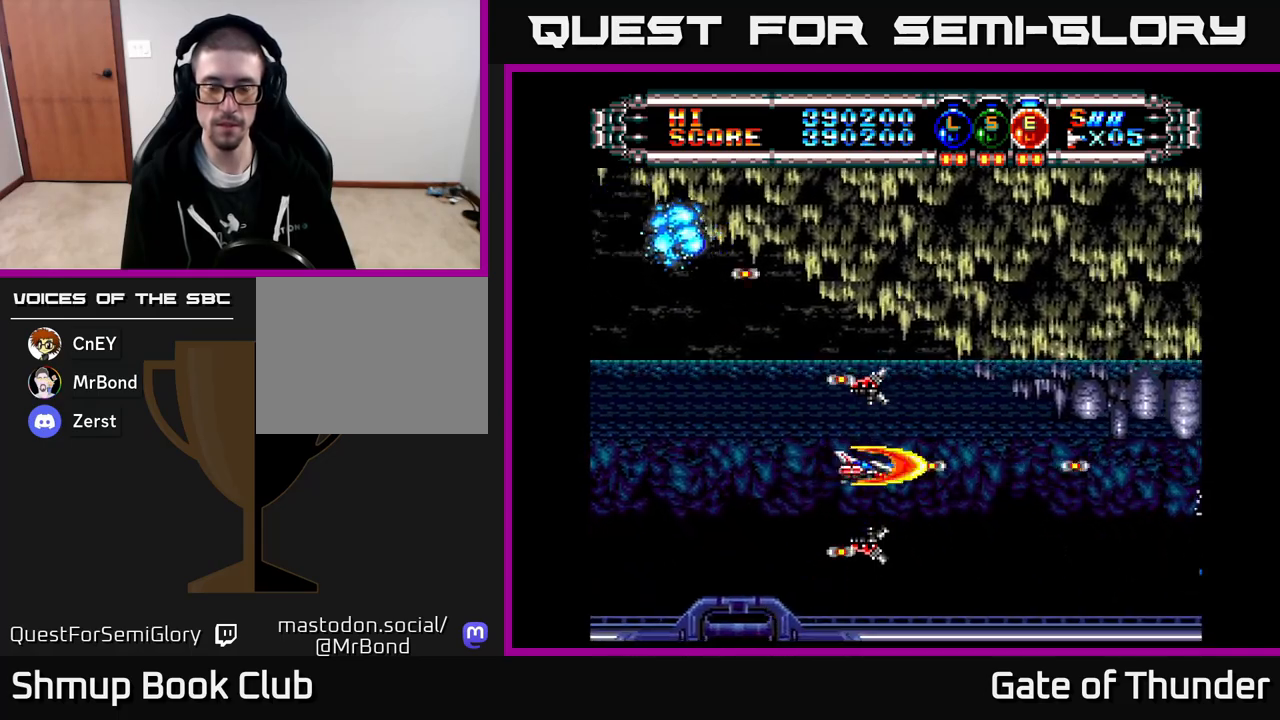
{"buttons": ["X"], "left_stick": "center", "events": []}
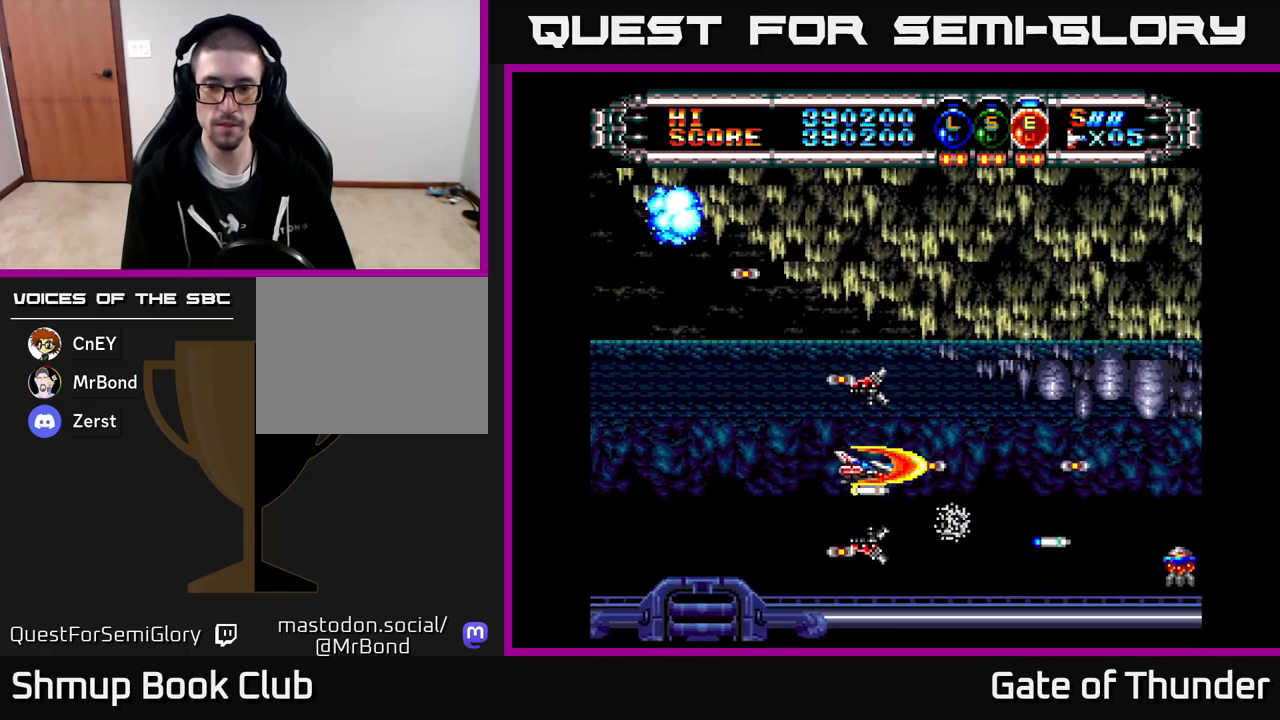
{"buttons": ["X"], "left_stick": "center", "events": [[83, "DPAD_RIGHT", "down"], [233, "DPAD_RIGHT", "up"]]}
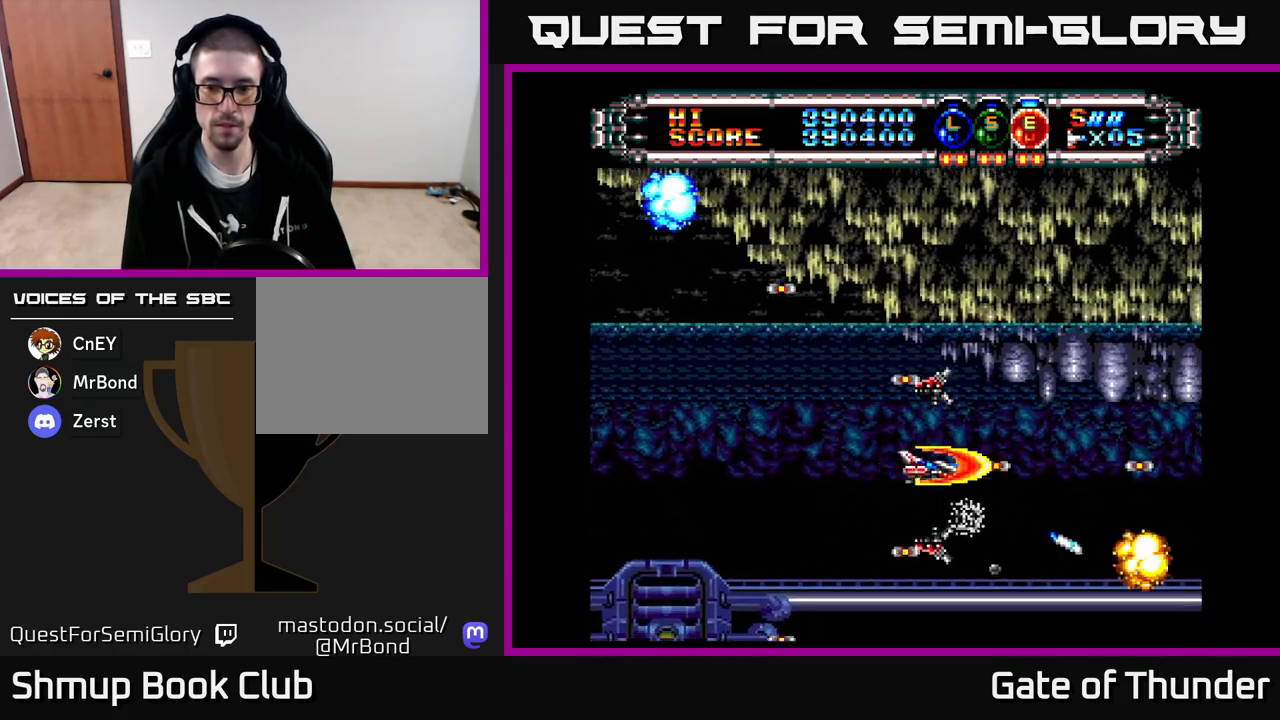
{"buttons": ["X"], "left_stick": "center", "events": [[100, "X", "up"], [167, "X", "down"], [217, "X", "up"], [300, "X", "down"]]}